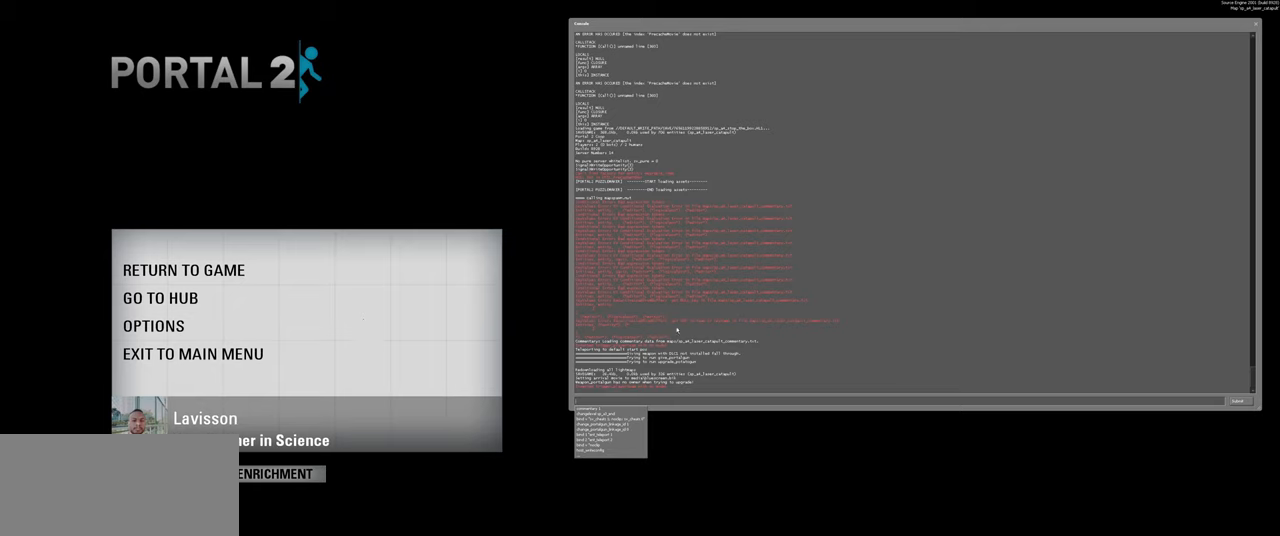
Gameplay with keyboard and mouse; each line is a JSON object with the keys and mouse buttons held at the frame after it. "events" lists presses ("down") and releases ("up") of "a", "ctrl", "d", "e", "f", "q", "r", "s", "shift", "space", "tab", "w", "mouse_left", "mouse_wheel", "mouse_right", "mouse_mb4" and "mouse_mb5" between this image and that frame as [ms after this image, input, new state], when the widget could be followed in between. "mouse_left", "mouse_wheel", "mouse_right", "mouse_mb4", "mouse_mb5" = the "left", "wheel", "right", "mb4", "mb5" buttons of the "mouse" list. No other keys are recorded. "wheel" means that the mouse wheel is clicked or scrolled. Mouse movement is not recorded.
{"keys": [], "mouse": [], "events": [[416, "mouse_left", "down"], [483, "mouse_left", "up"]]}
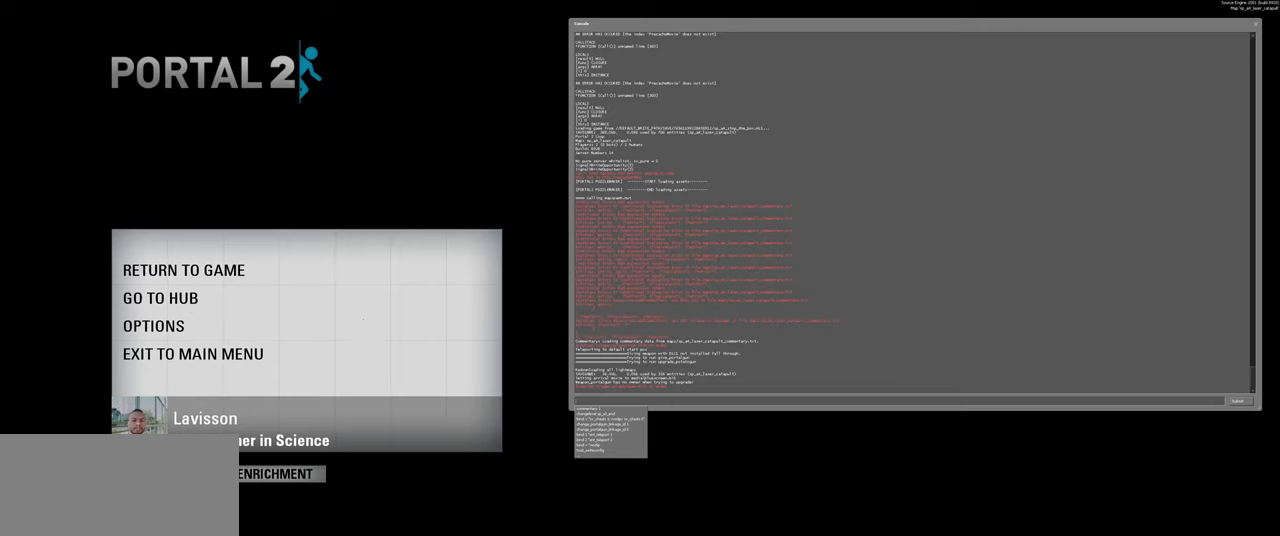
{"keys": [], "mouse": [], "events": []}
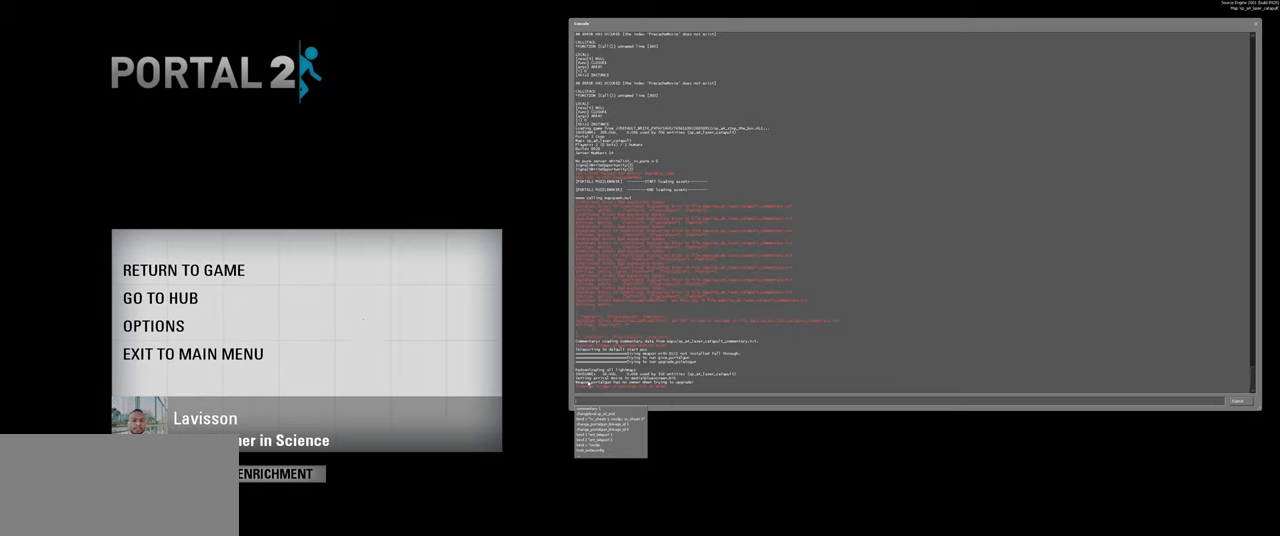
{"keys": [], "mouse": [], "events": []}
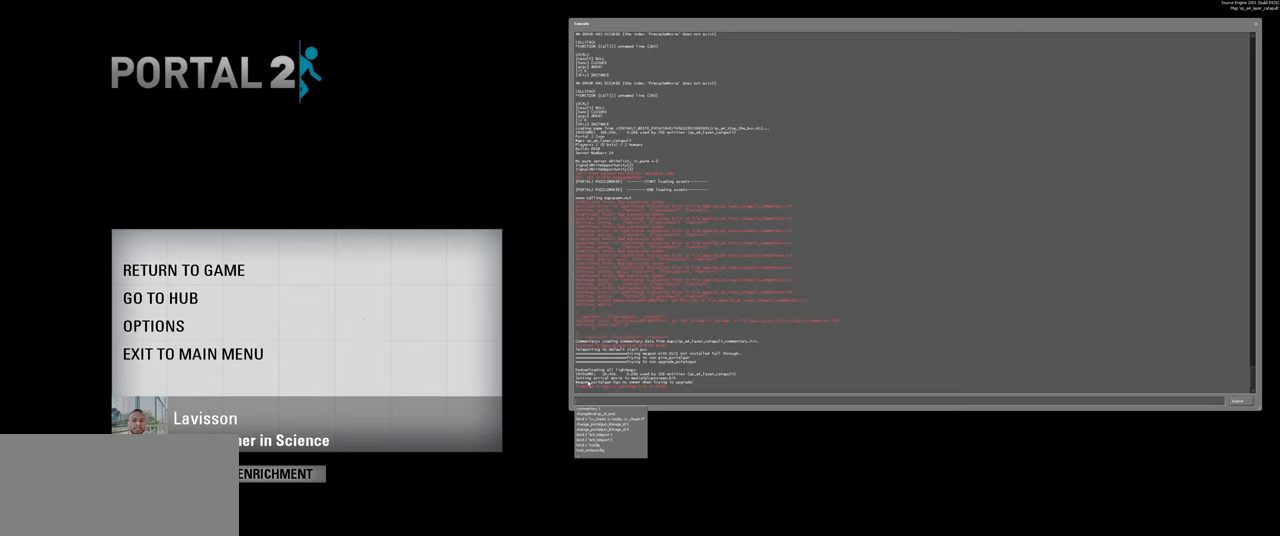
{"keys": [], "mouse": [], "events": []}
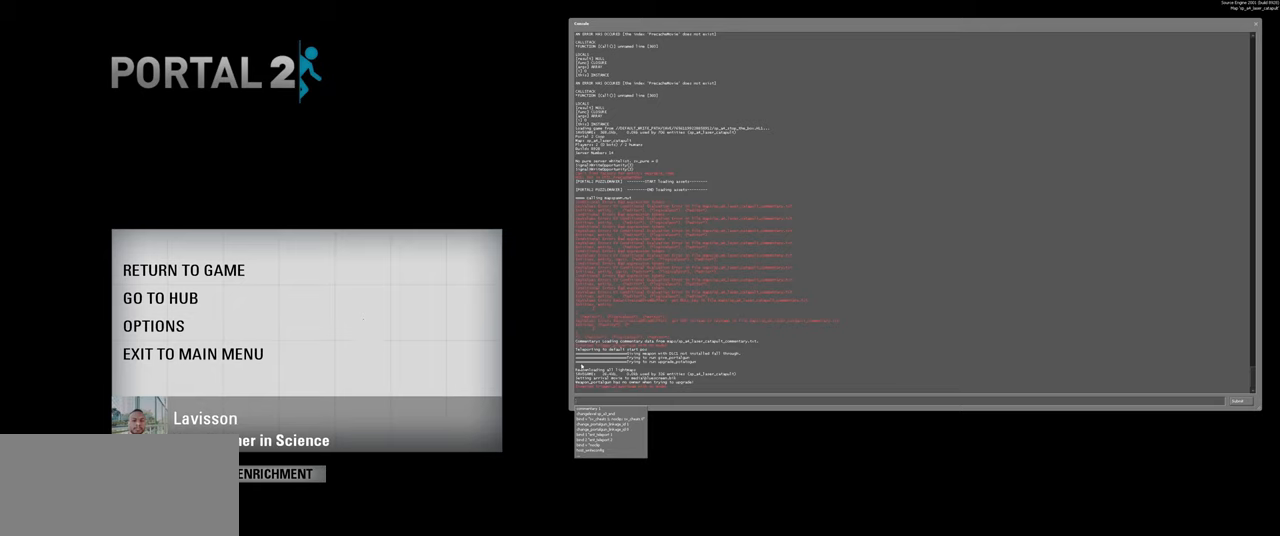
{"keys": [], "mouse": [], "events": []}
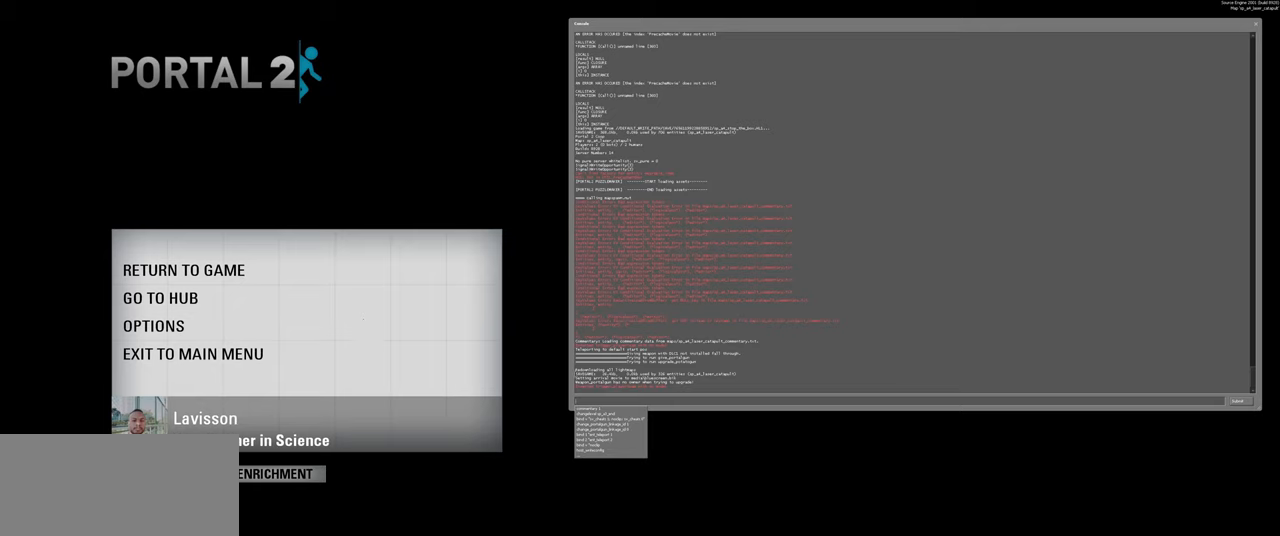
{"keys": [], "mouse": [], "events": []}
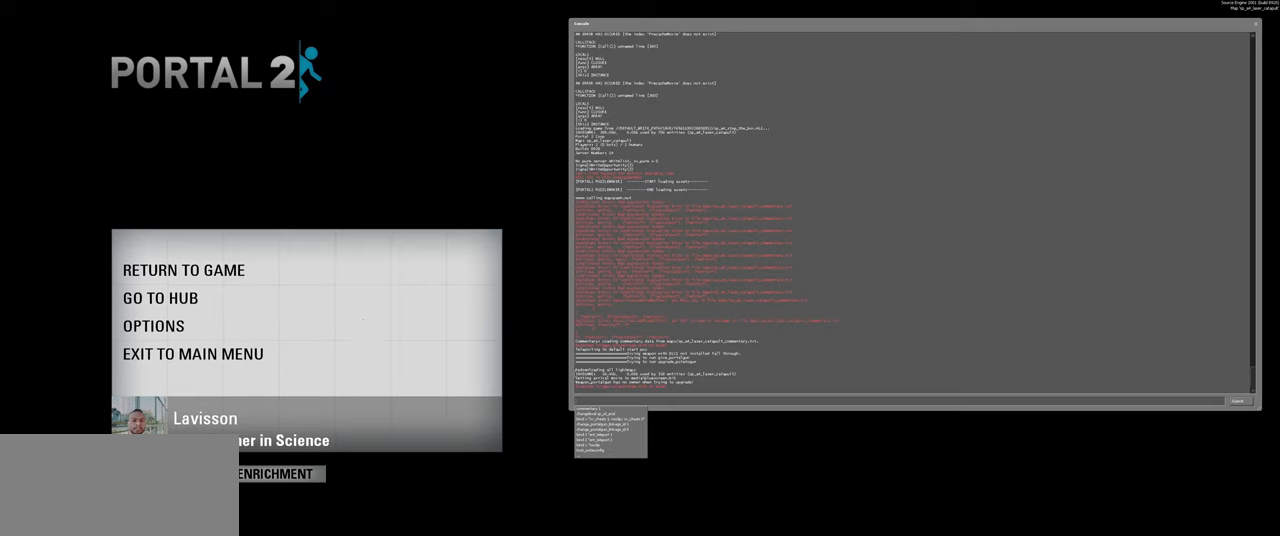
{"keys": [], "mouse": [], "events": []}
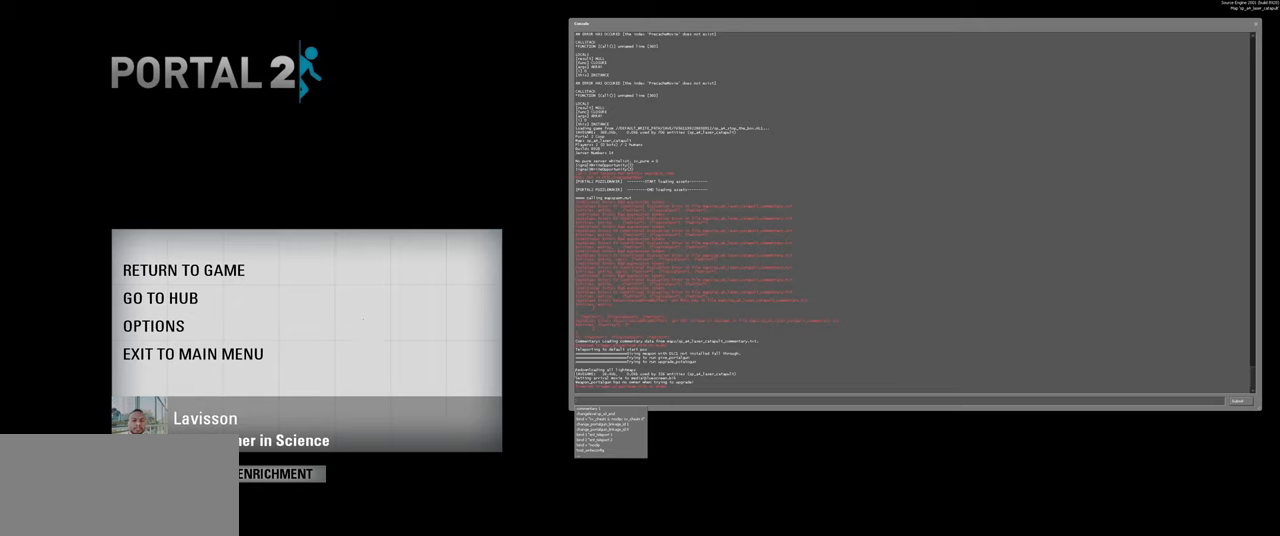
{"keys": [], "mouse": [], "events": [[16, "s", "down"], [116, "space", "down"], [166, "s", "up"], [233, "space", "up"]]}
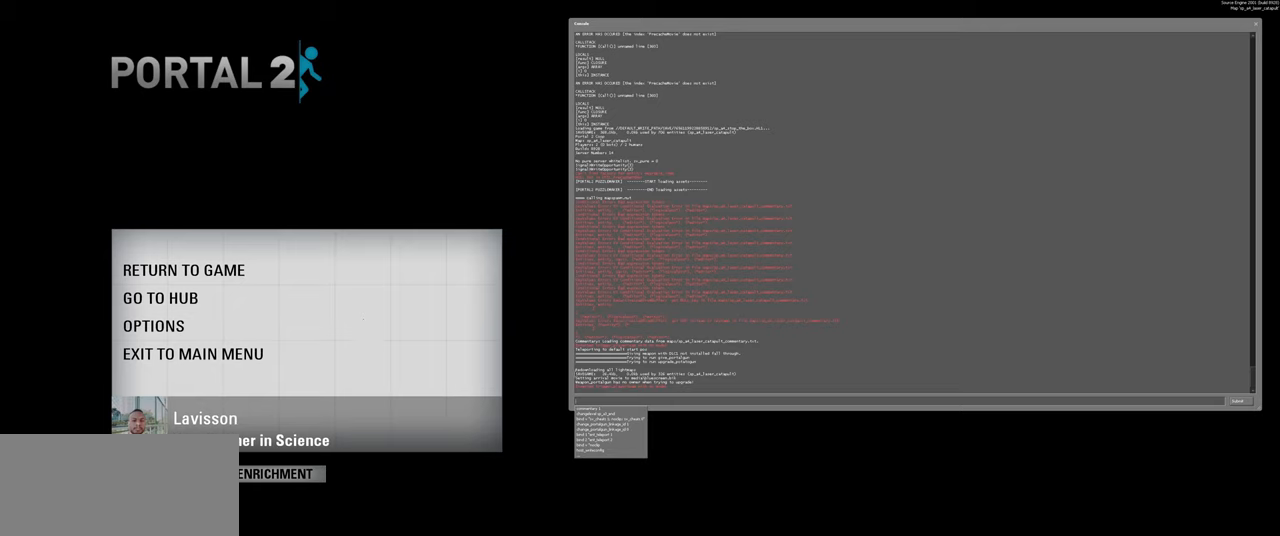
{"keys": [], "mouse": [], "events": [[216, "a", "down"], [333, "a", "up"]]}
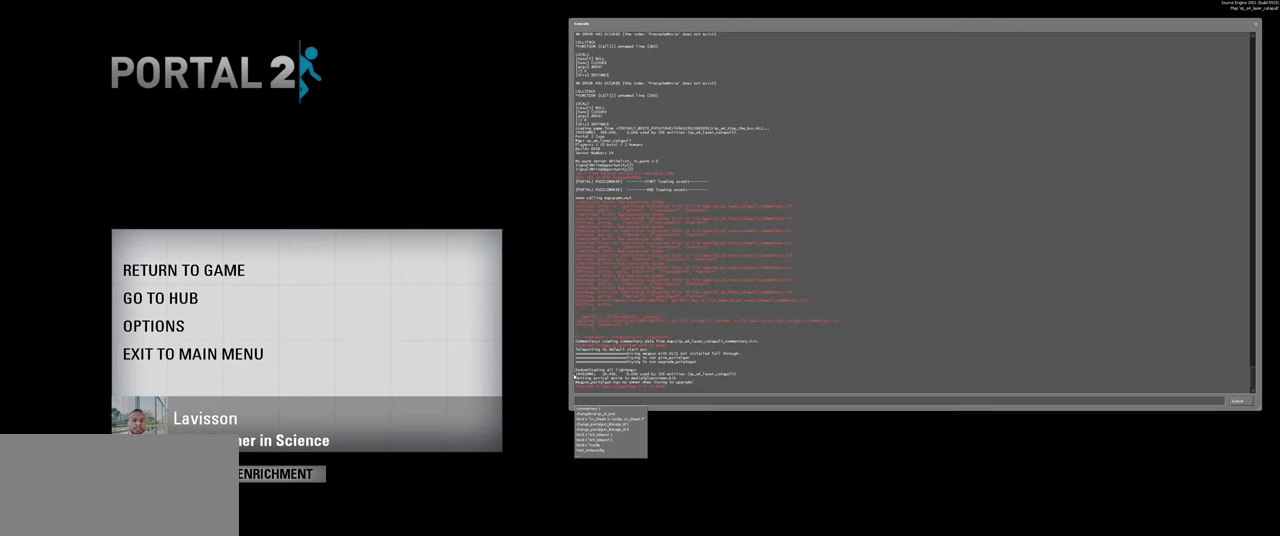
{"keys": [], "mouse": [], "events": [[17, "space", "down"], [133, "space", "up"]]}
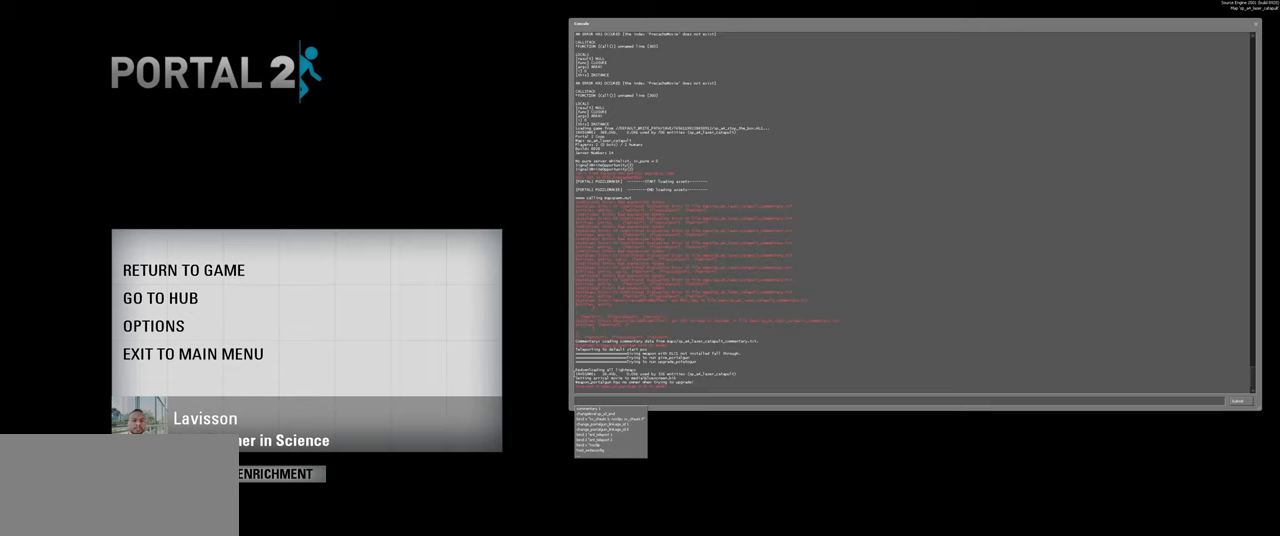
{"keys": [], "mouse": [], "events": []}
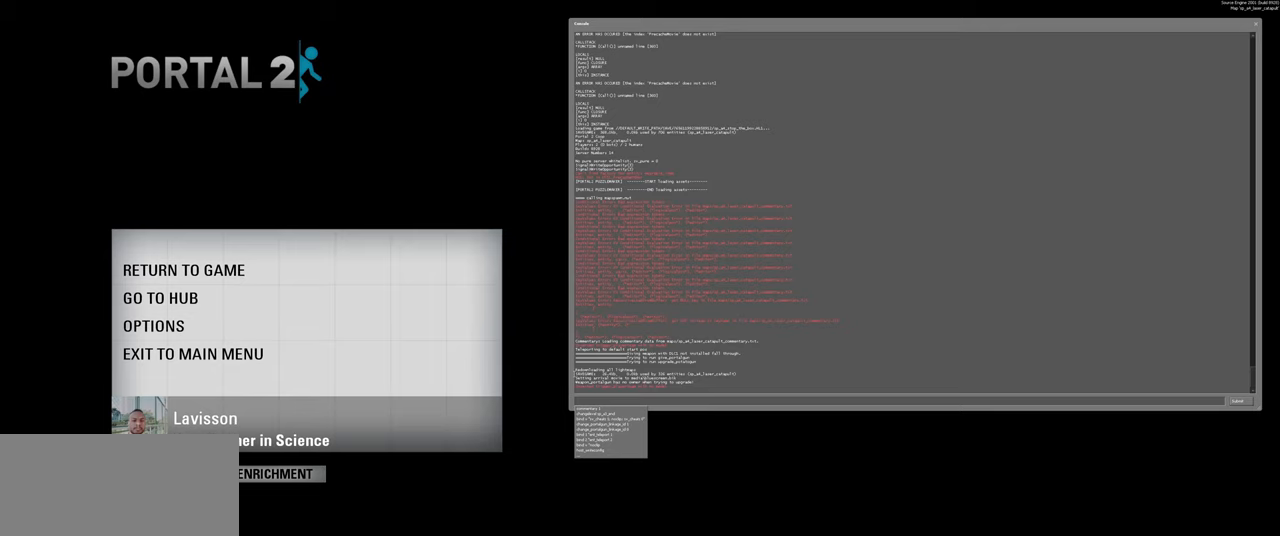
{"keys": [], "mouse": [], "events": [[267, "s", "down"], [383, "space", "down"], [417, "s", "up"], [467, "space", "up"]]}
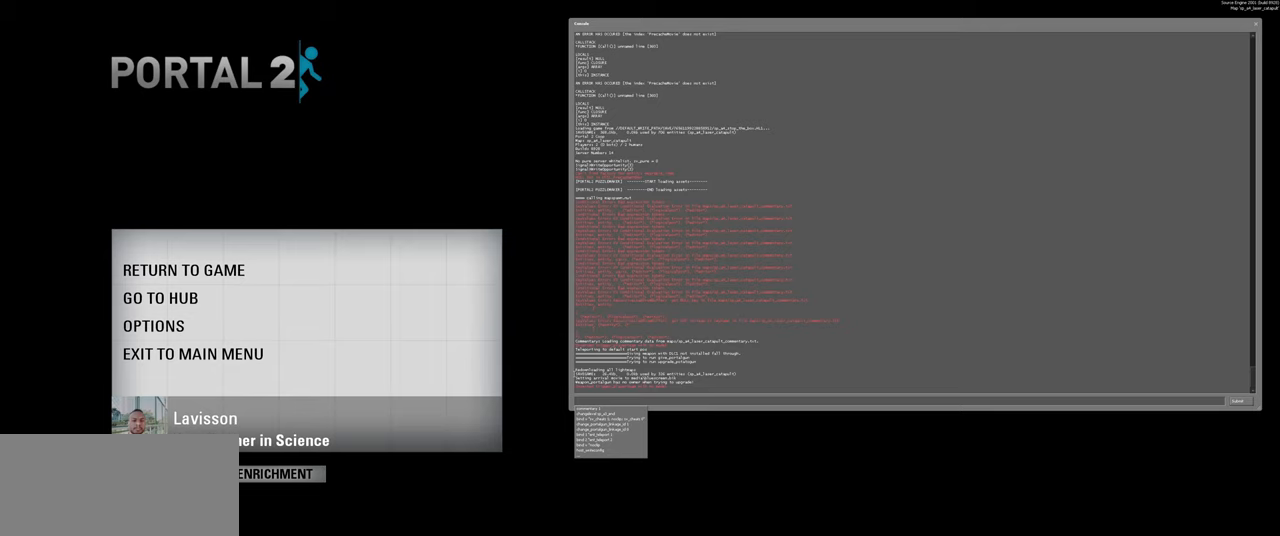
{"keys": ["e"], "mouse": [], "events": [[167, "r", "down"], [283, "r", "up"], [500, "e", "down"]]}
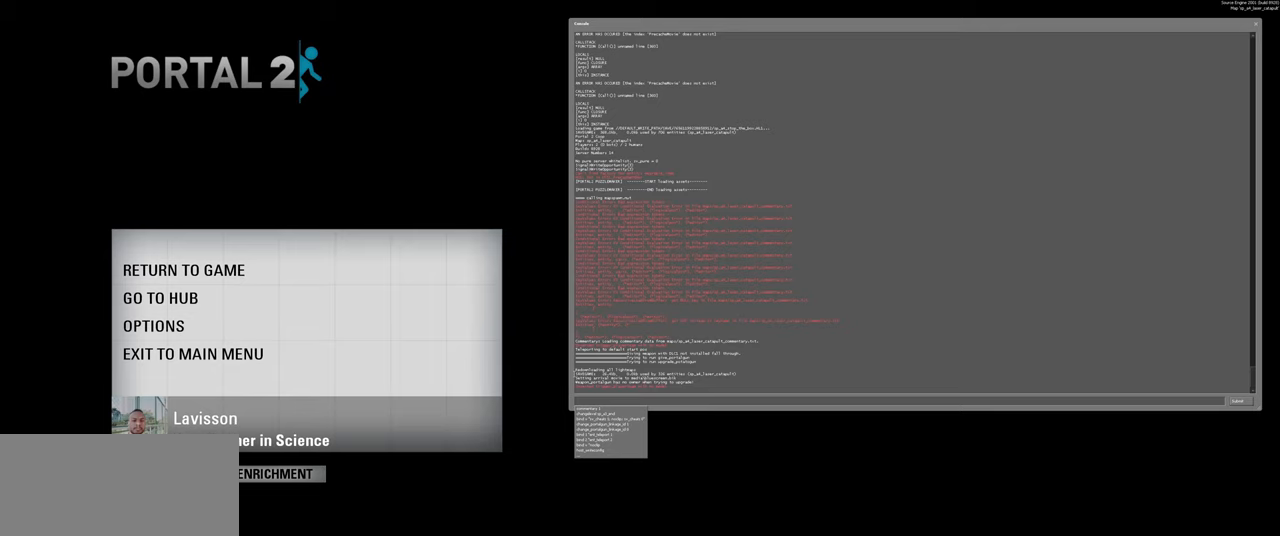
{"keys": [], "mouse": [], "events": [[150, "e", "up"]]}
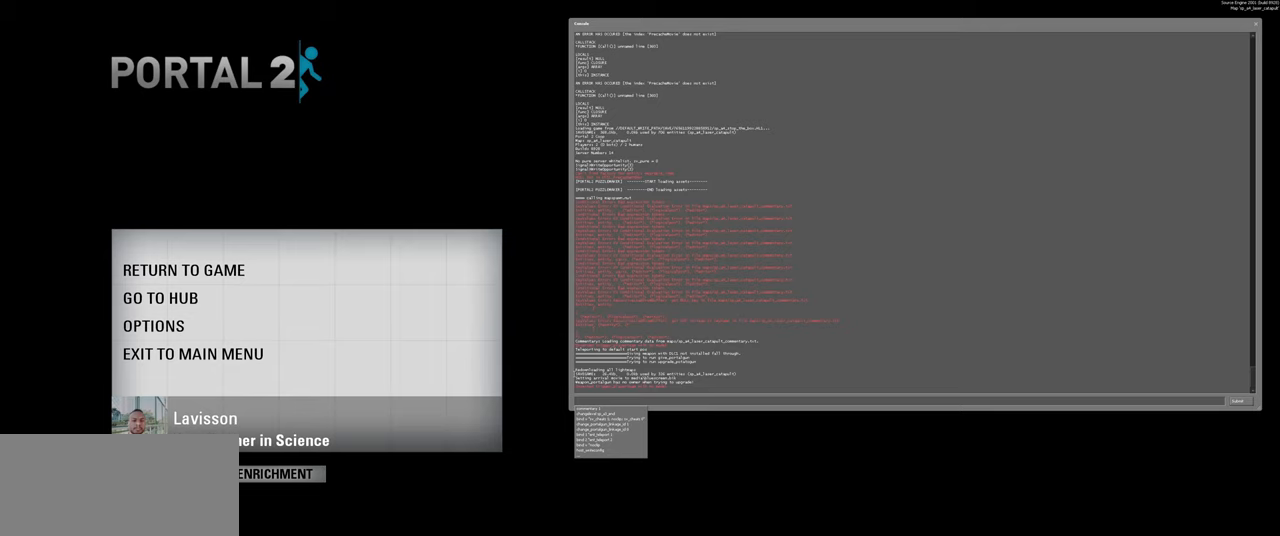
{"keys": [], "mouse": [], "events": []}
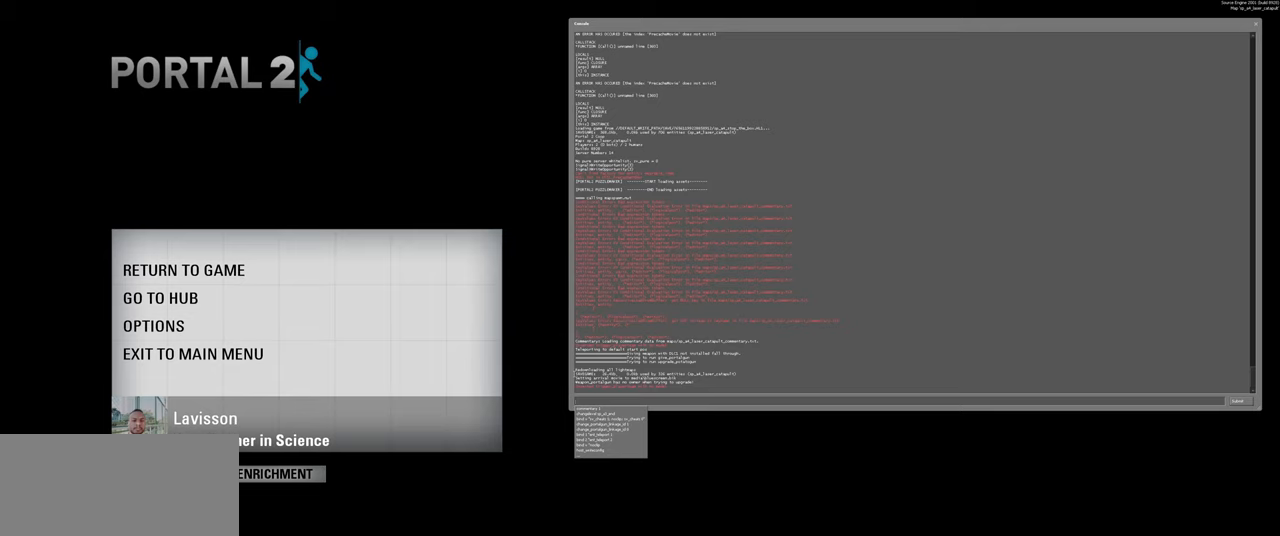
{"keys": [], "mouse": [], "events": []}
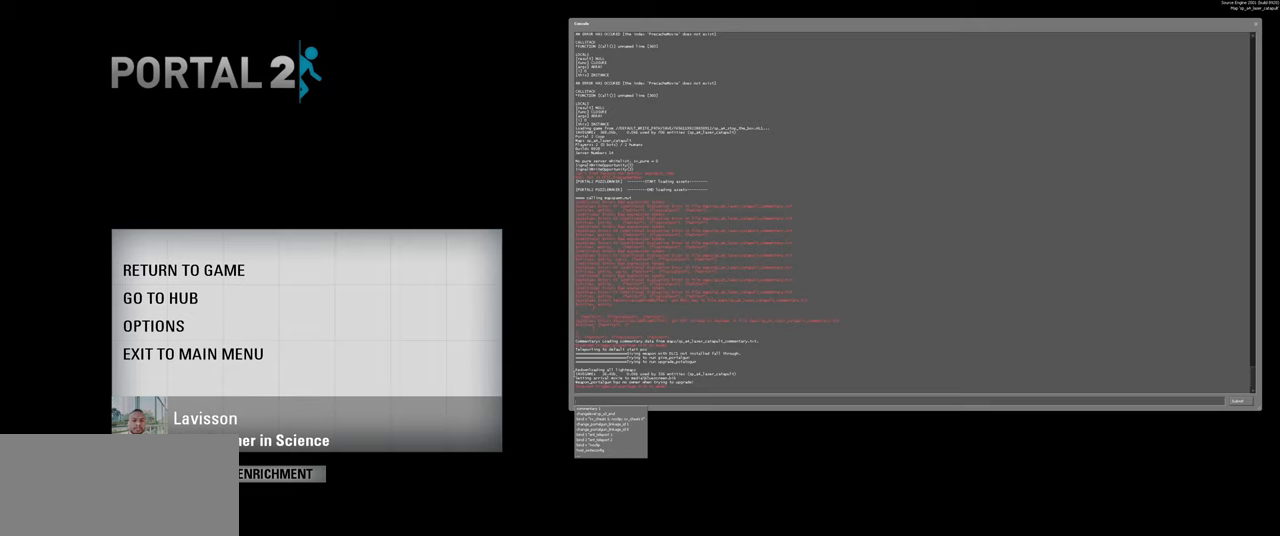
{"keys": [], "mouse": [], "events": []}
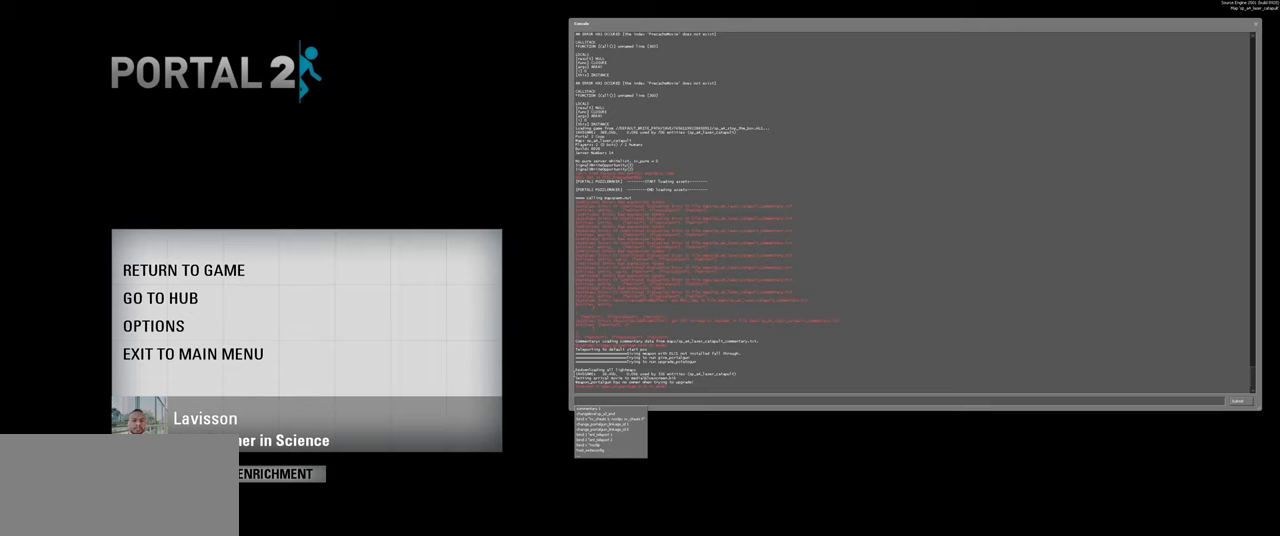
{"keys": [], "mouse": [], "events": []}
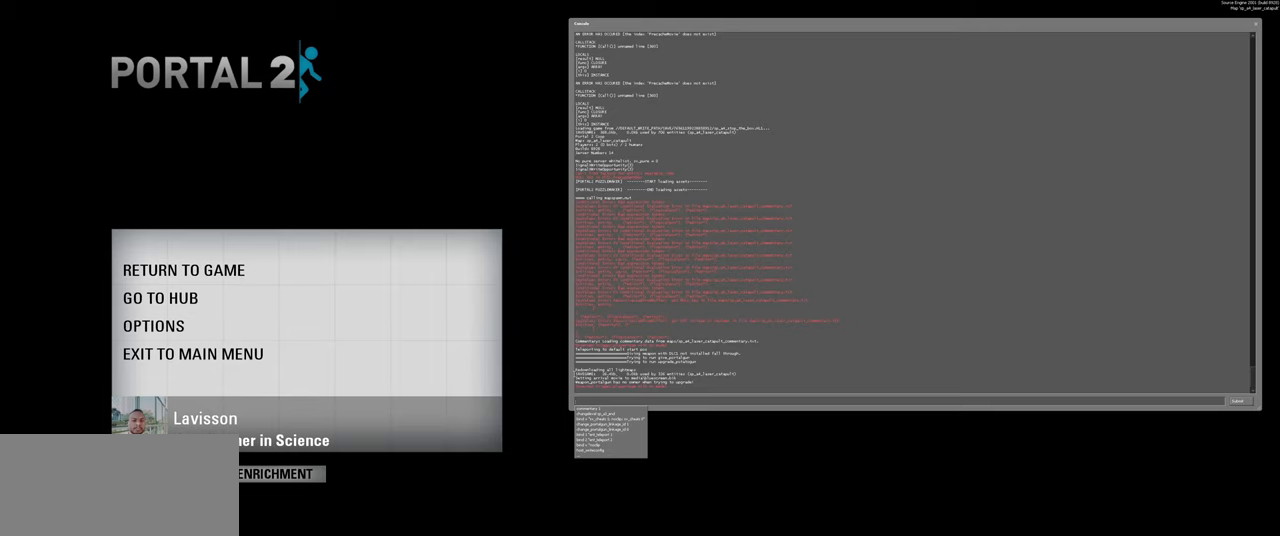
{"keys": [], "mouse": [], "events": []}
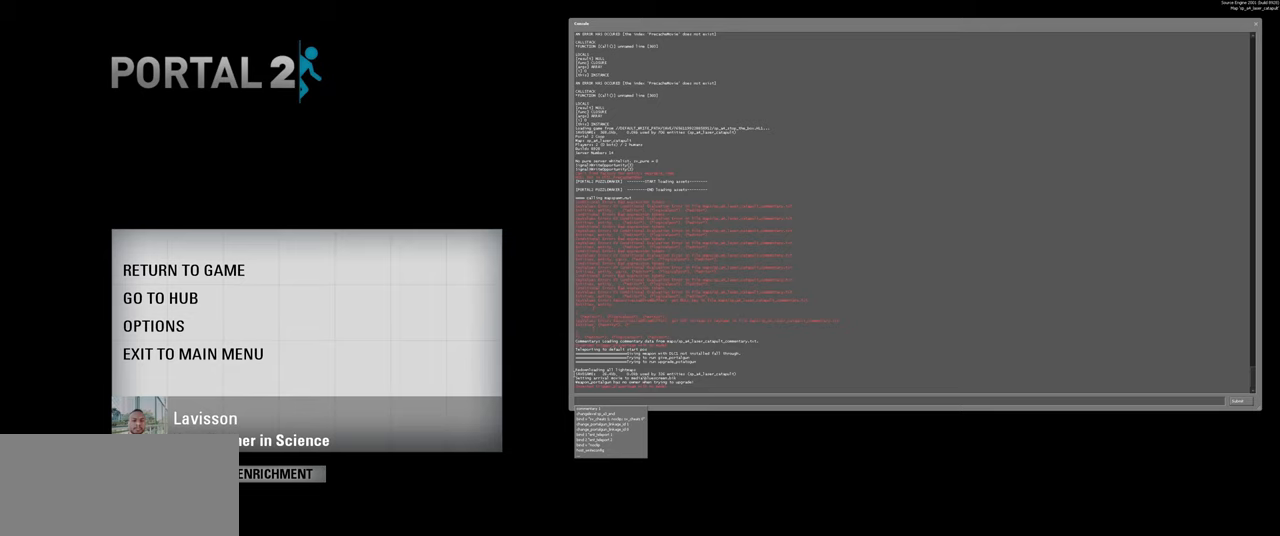
{"keys": [], "mouse": [], "events": []}
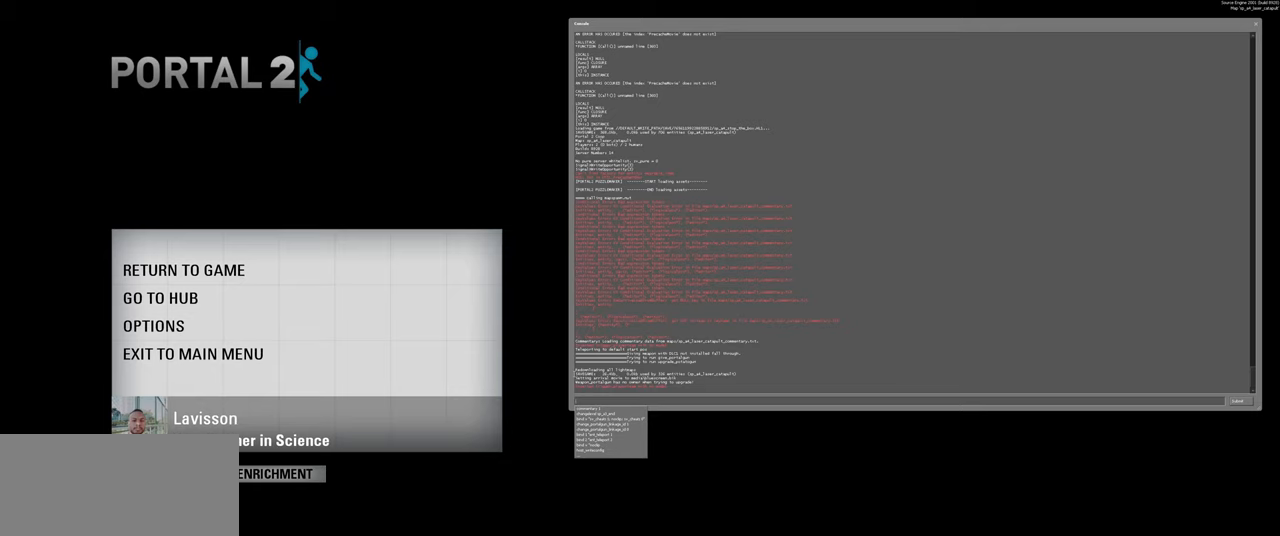
{"keys": ["shift", "tab"], "mouse": [], "events": [[433, "shift", "down"], [483, "tab", "down"]]}
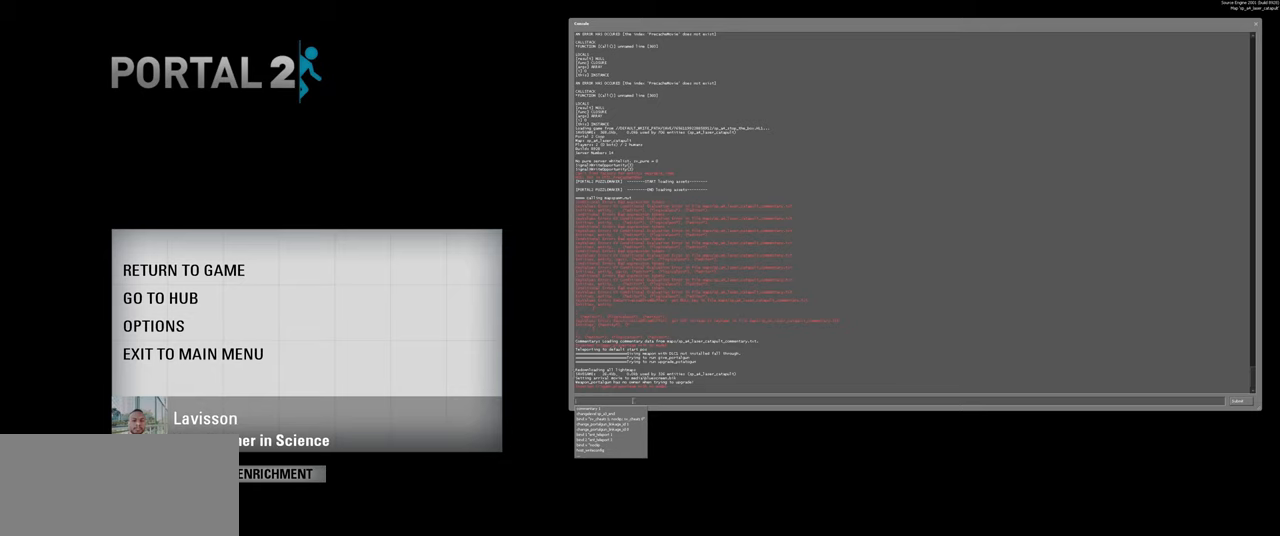
{"keys": [], "mouse": [], "events": [[83, "shift", "up"], [150, "tab", "up"]]}
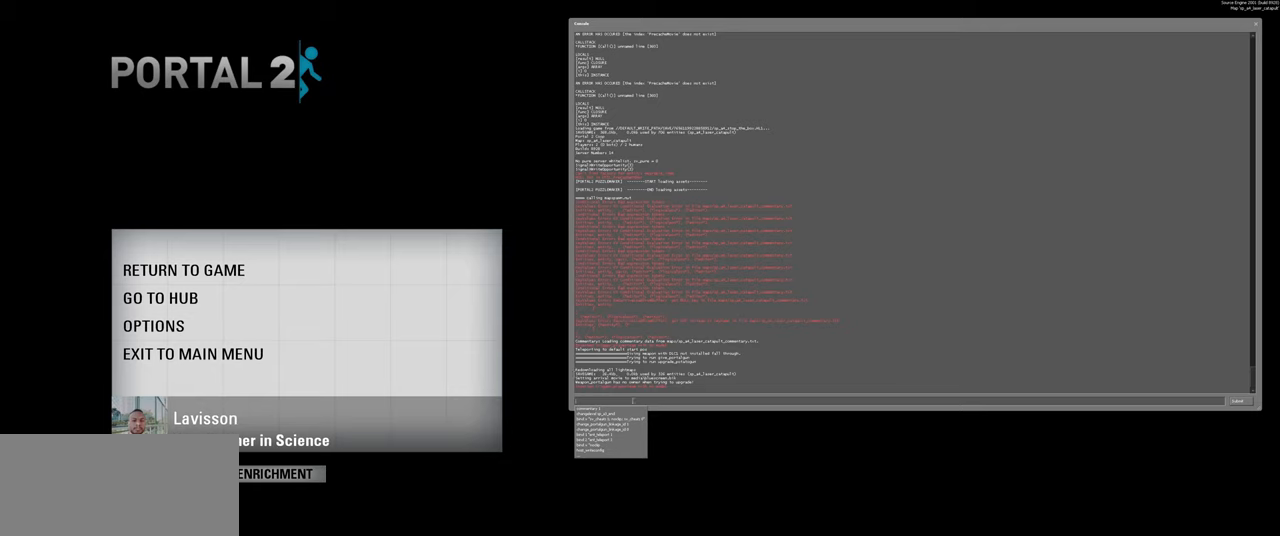
{"keys": [], "mouse": [], "events": [[283, "tab", "down"], [400, "tab", "up"]]}